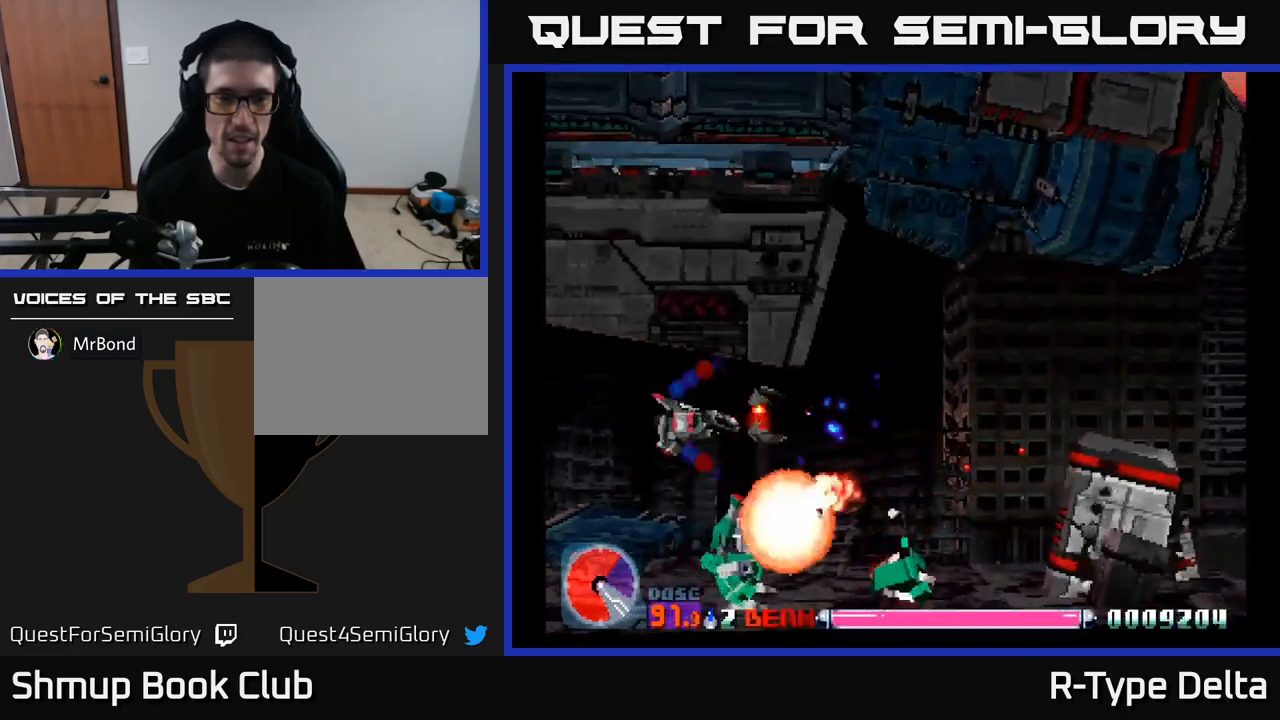
Gameplay with a controller (Xbox layout); each line is a JSON object with the inputs held at the frame after it. "events" lists button and stick changes between this image and that frame as [ms after this image, input, new state], when the widget could be followed in between. Not read: left_stick.
{"buttons": ["X", "DPAD_DOWN"], "right_stick": "center", "events": [[17, "DPAD_UP", "down"], [167, "DPAD_UP", "up"], [267, "X", "up"], [334, "X", "down"], [367, "DPAD_DOWN", "down"], [400, "DPAD_LEFT", "up"], [417, "X", "up"], [484, "X", "down"]]}
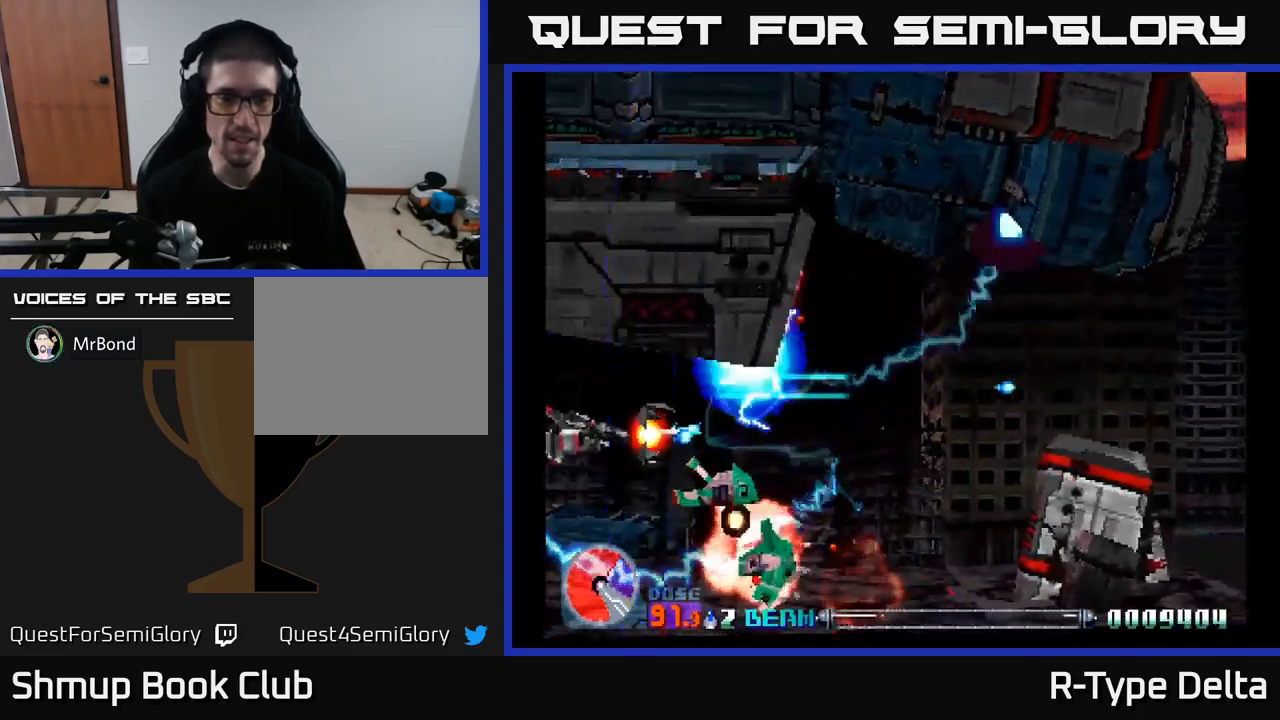
{"buttons": ["X", "DPAD_UP", "DPAD_LEFT"], "right_stick": "center", "events": [[50, "X", "up"], [100, "DPAD_RIGHT", "down"], [117, "X", "down"], [200, "X", "up"], [267, "X", "down"], [334, "DPAD_DOWN", "up"], [467, "DPAD_RIGHT", "up"], [484, "DPAD_UP", "down"], [500, "DPAD_LEFT", "down"]]}
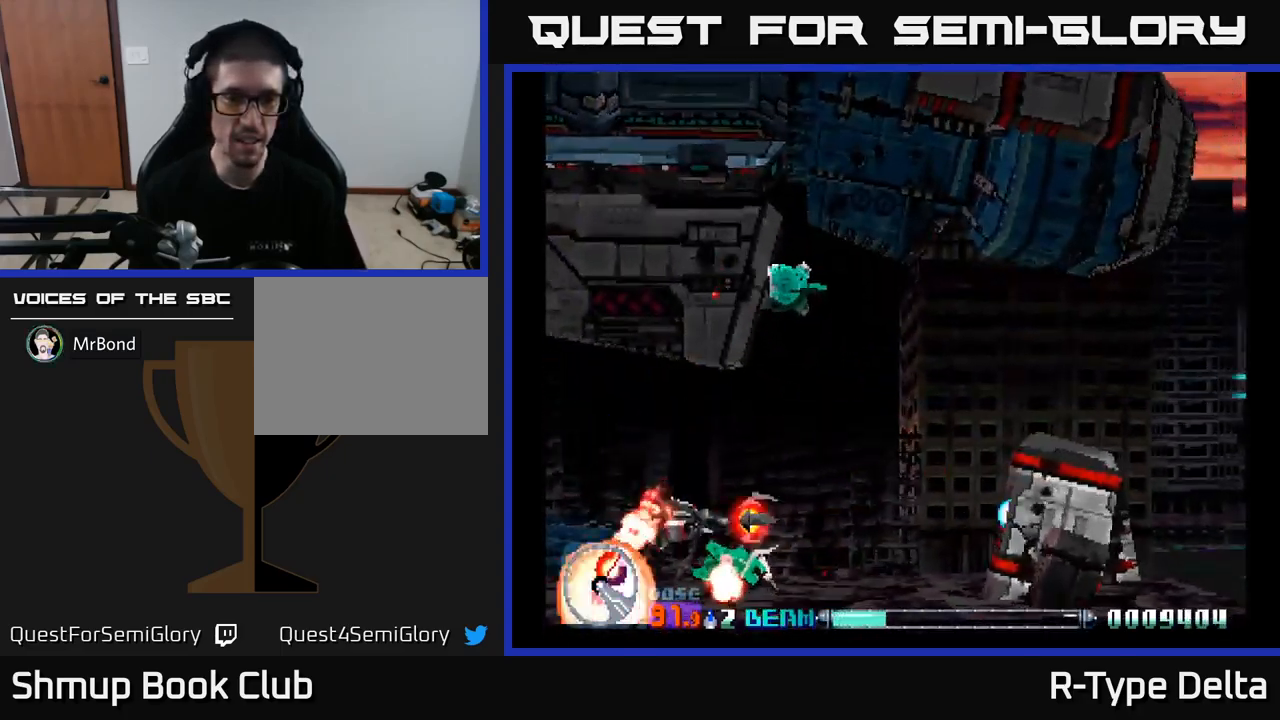
{"buttons": ["X", "DPAD_UP", "DPAD_LEFT"], "right_stick": "center", "events": []}
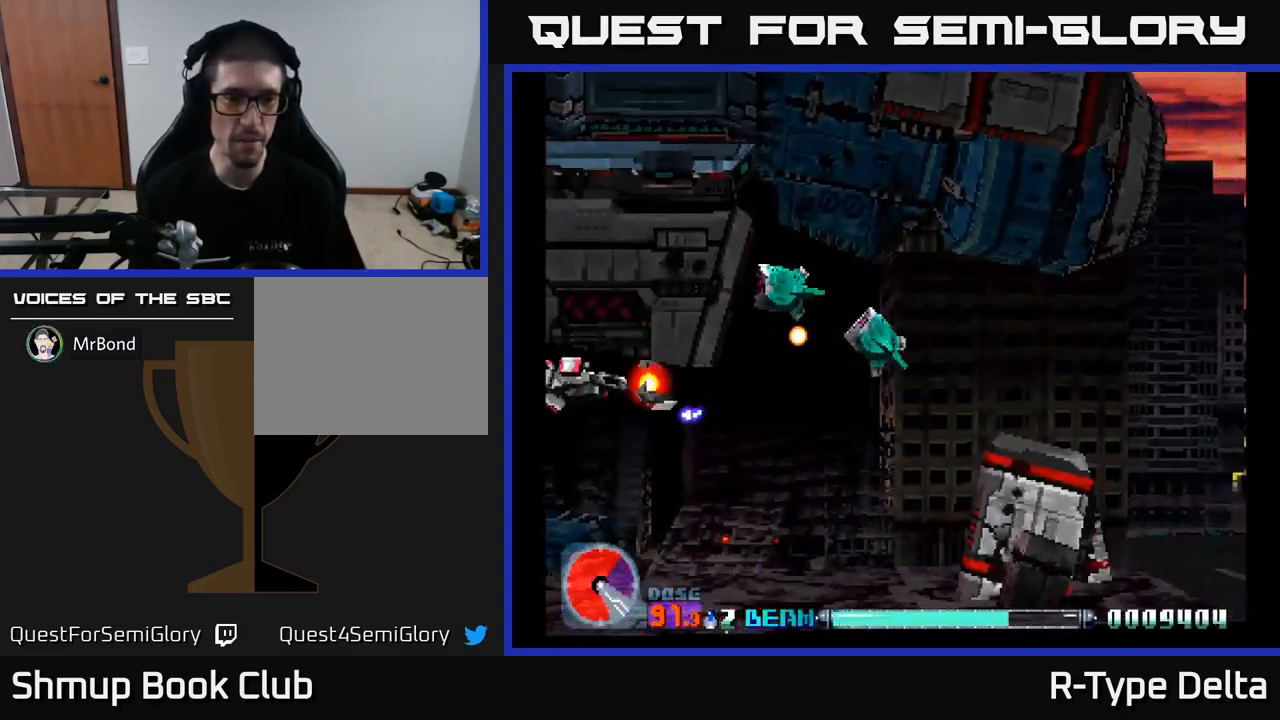
{"buttons": ["X", "DPAD_LEFT"], "right_stick": "center", "events": [[84, "X", "up"], [167, "X", "down"], [200, "DPAD_UP", "up"], [234, "DPAD_LEFT", "up"], [234, "X", "up"], [250, "DPAD_DOWN", "down"], [284, "X", "down"], [367, "X", "up"], [417, "X", "down"], [500, "DPAD_DOWN", "up"], [500, "DPAD_LEFT", "down"]]}
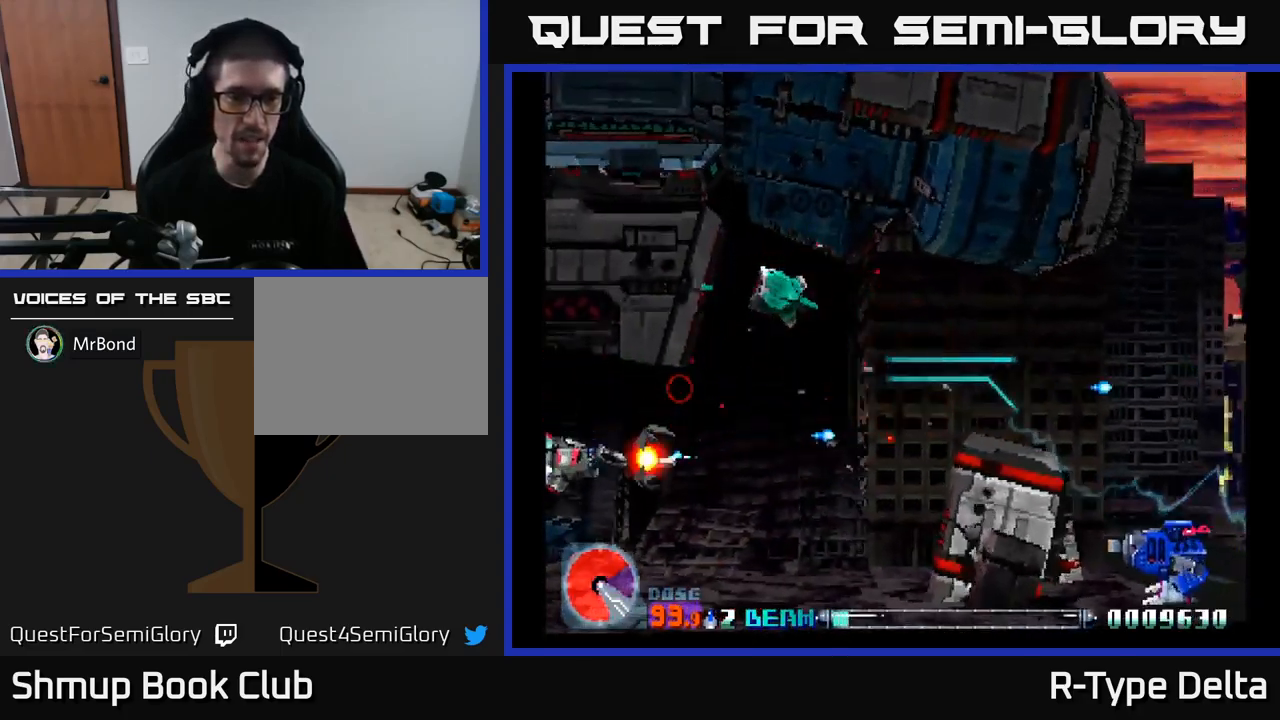
{"buttons": ["DPAD_UP", "DPAD_LEFT"], "right_stick": "center"}
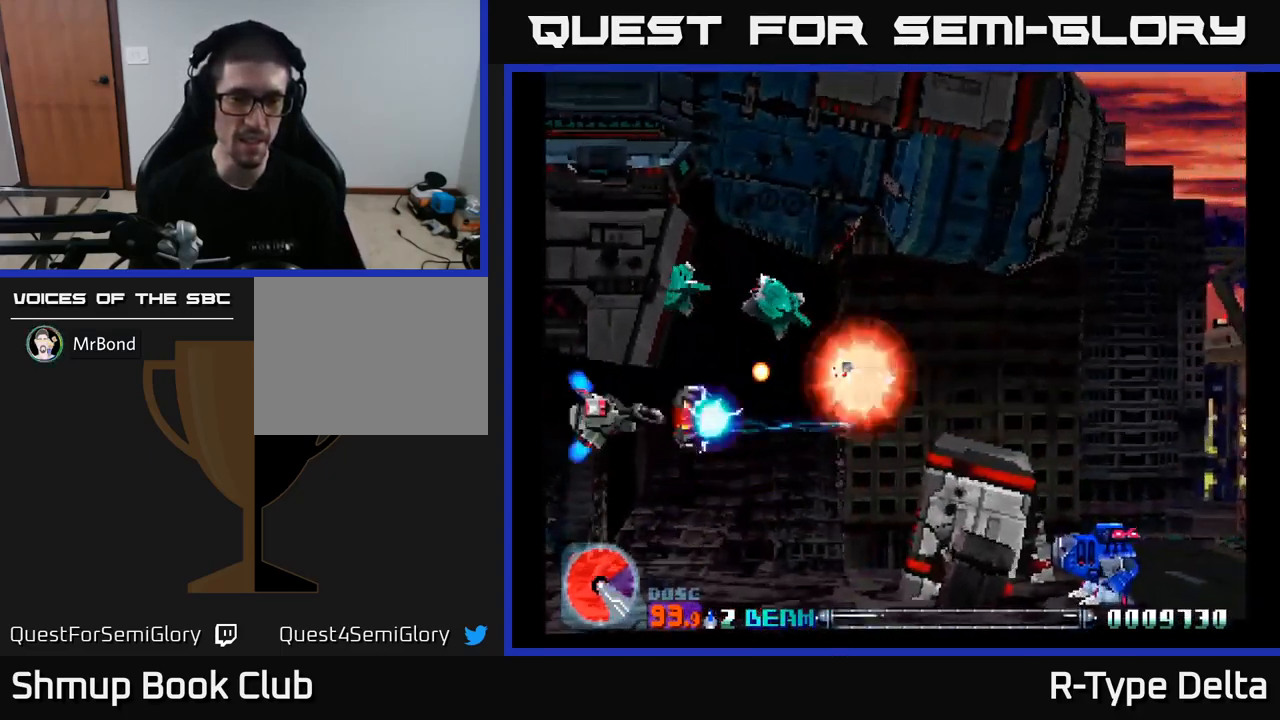
{"buttons": ["X"], "right_stick": "center", "events": [[50, "X", "down"], [150, "X", "up"], [167, "DPAD_UP", "up"], [217, "X", "down"], [384, "DPAD_LEFT", "up"]]}
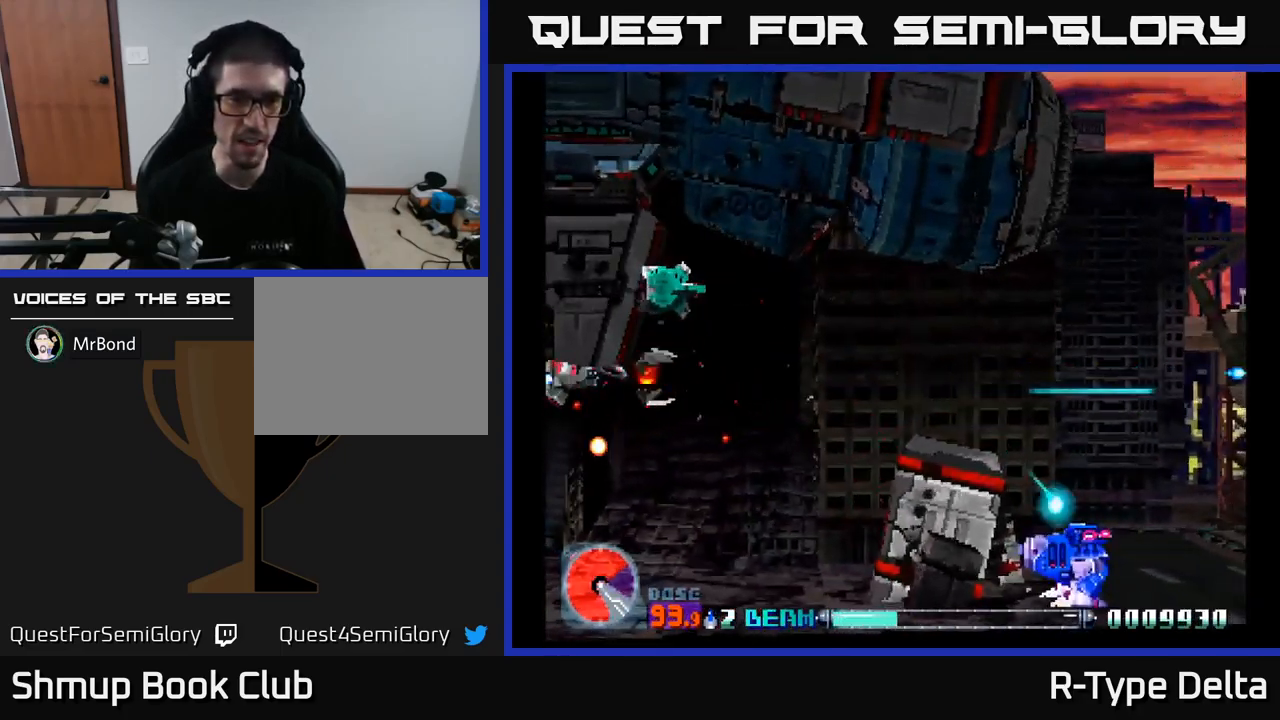
{"buttons": ["X", "DPAD_LEFT"], "right_stick": "center", "events": [[84, "X", "up"], [100, "DPAD_LEFT", "down"], [167, "X", "down"], [250, "X", "up"], [317, "X", "down"], [417, "X", "up"], [484, "X", "down"]]}
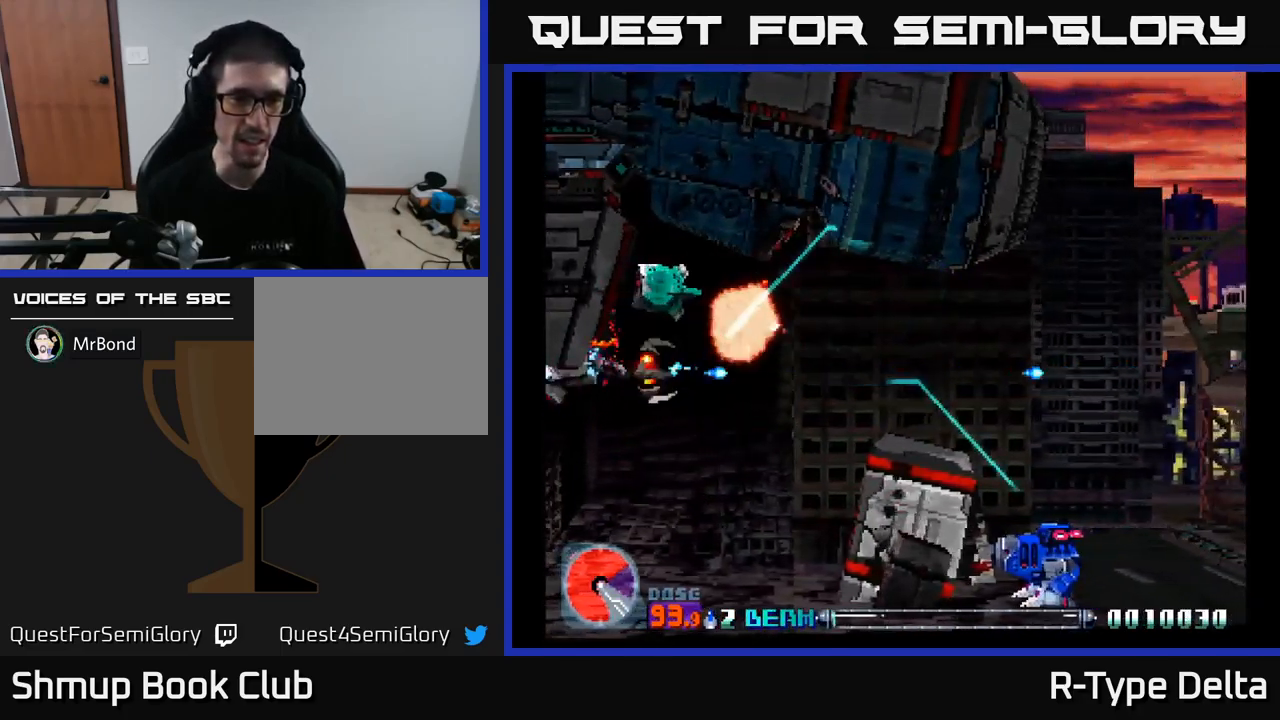
{"buttons": ["X"], "right_stick": "center", "events": [[17, "DPAD_LEFT", "up"], [234, "X", "up"], [317, "X", "down"], [434, "X", "up"], [484, "X", "down"]]}
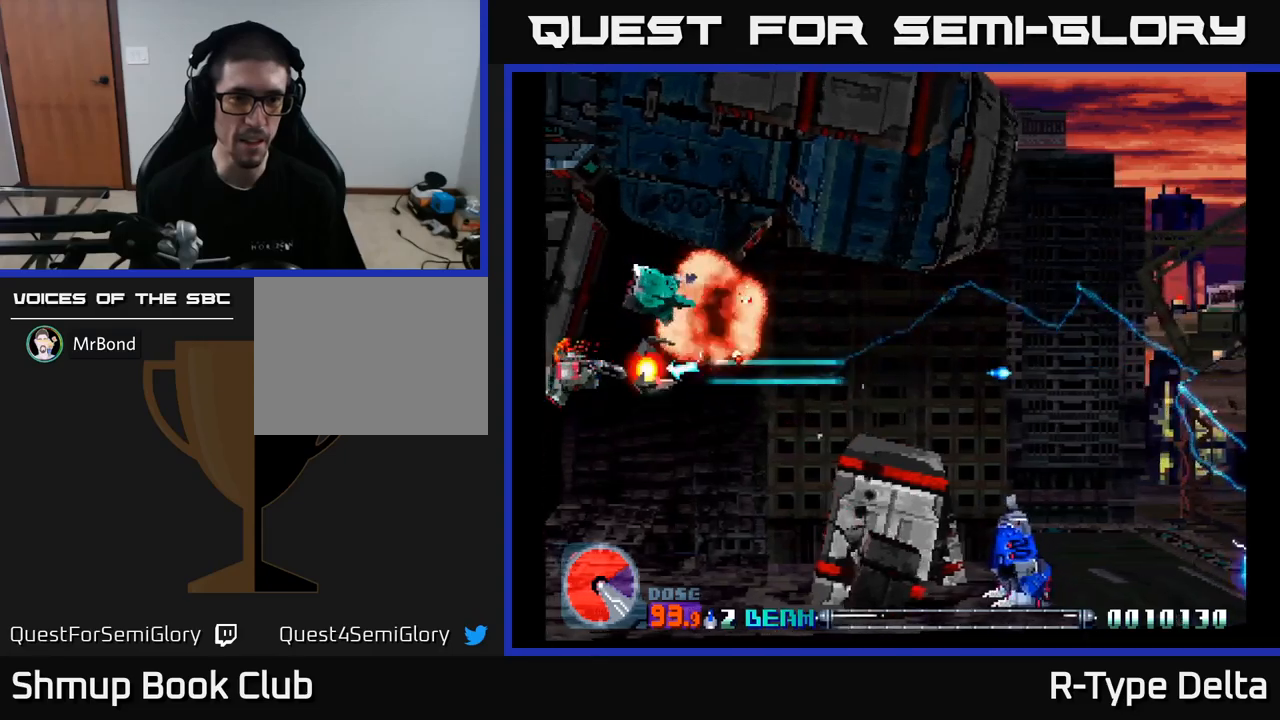
{"buttons": ["X", "DPAD_RIGHT"], "right_stick": "center", "events": [[417, "DPAD_RIGHT", "down"]]}
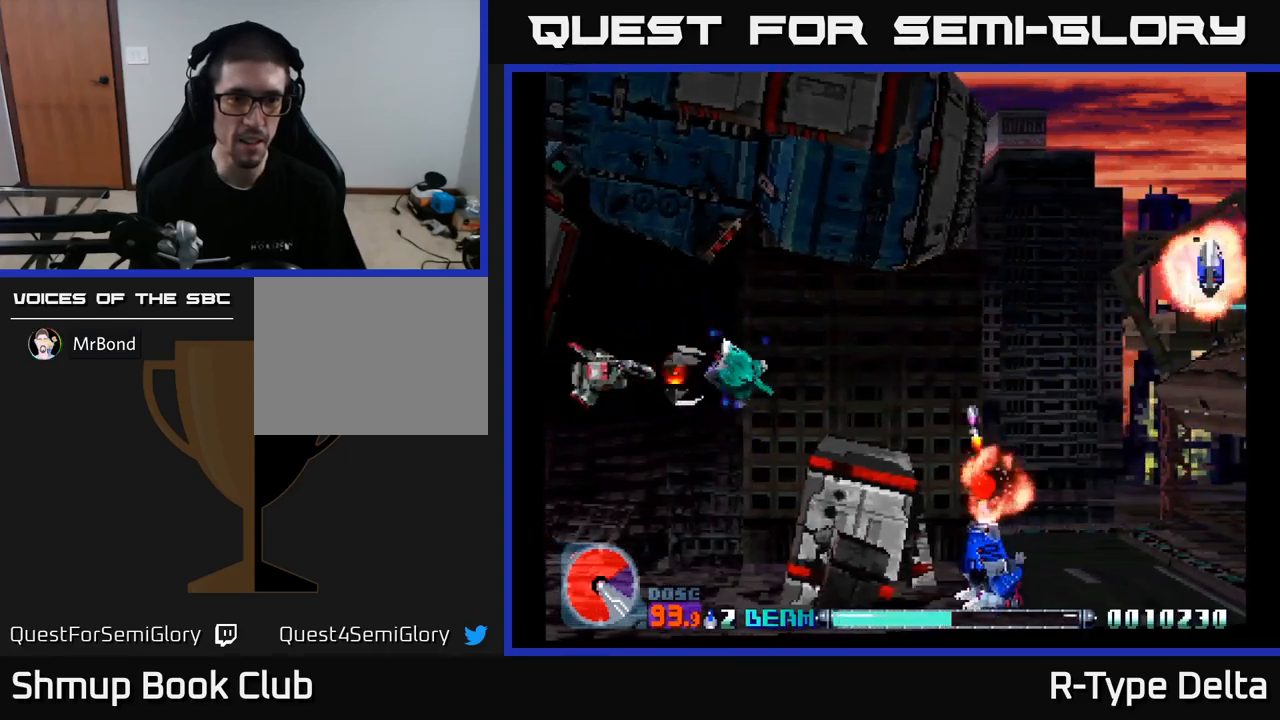
{"buttons": ["X", "DPAD_RIGHT"], "right_stick": "center", "events": [[83, "DPAD_DOWN", "down"], [183, "DPAD_DOWN", "up"]]}
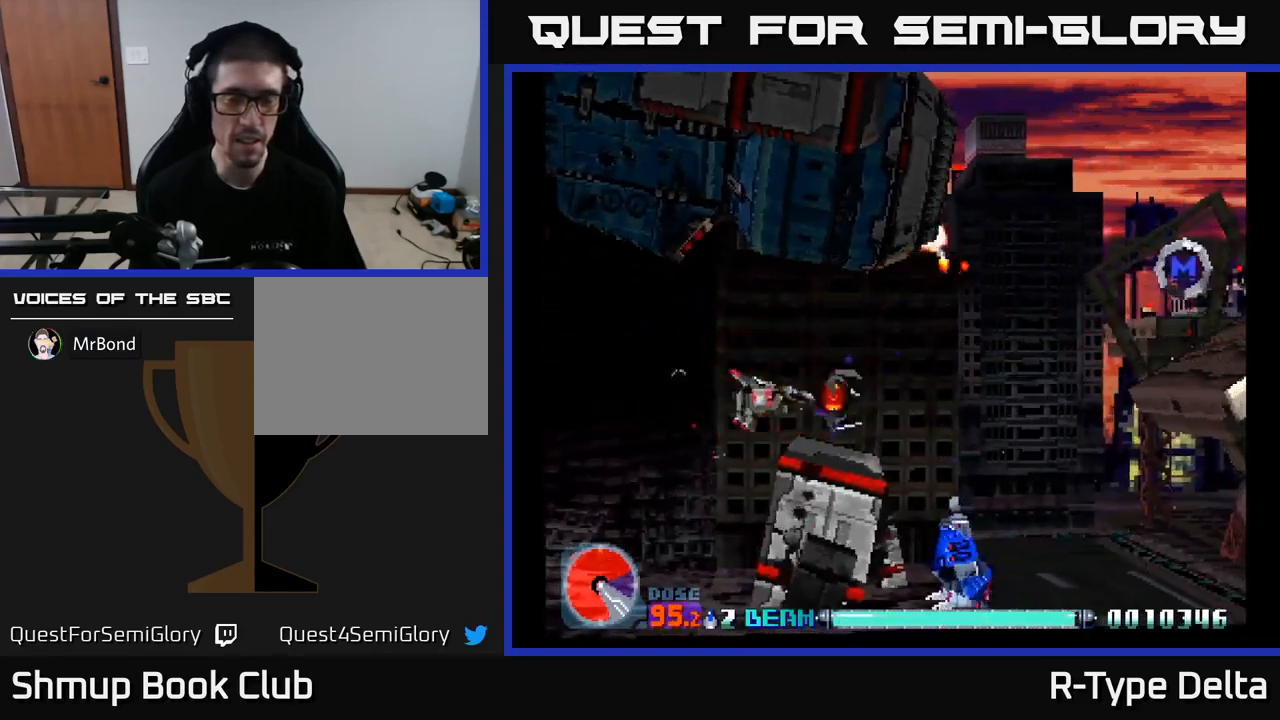
{"buttons": ["X", "DPAD_RIGHT"], "right_stick": "center", "events": [[117, "DPAD_DOWN", "down"], [117, "DPAD_RIGHT", "up"], [200, "DPAD_DOWN", "up"], [417, "DPAD_RIGHT", "down"]]}
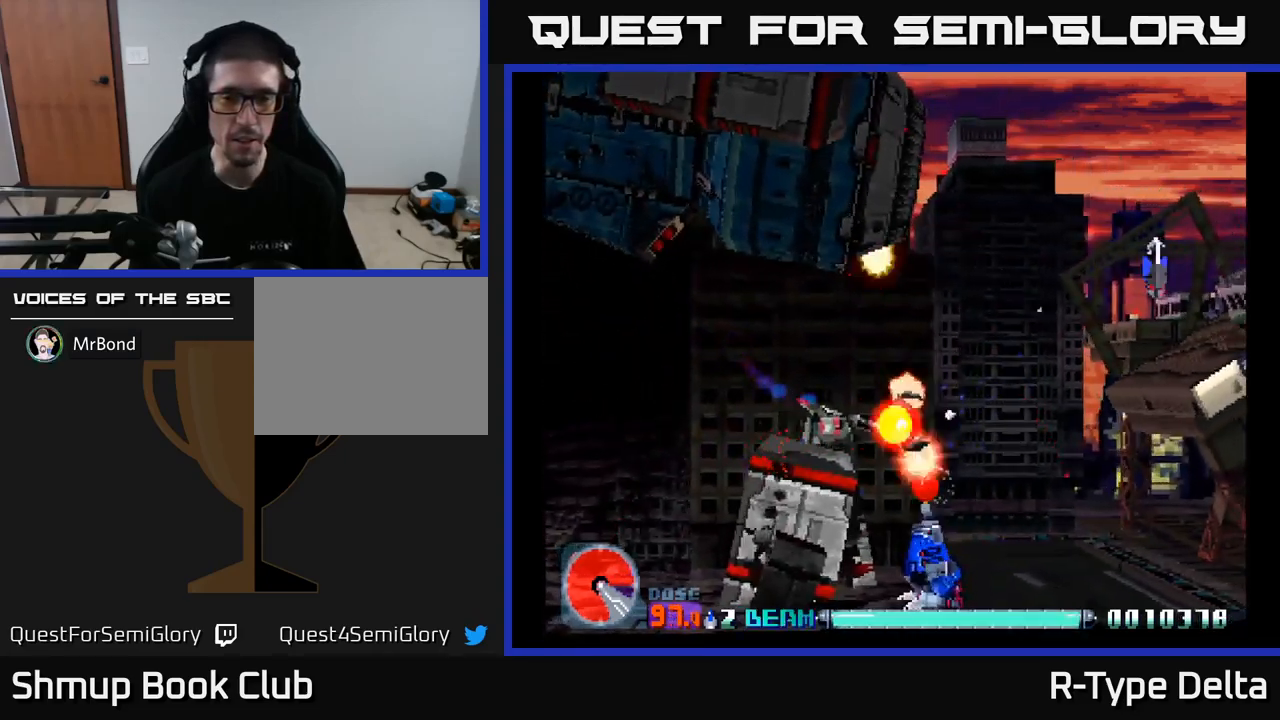
{"buttons": ["X", "DPAD_DOWN"], "right_stick": "center", "events": [[17, "DPAD_DOWN", "down"], [50, "DPAD_RIGHT", "up"], [217, "DPAD_DOWN", "up"], [400, "DPAD_DOWN", "down"]]}
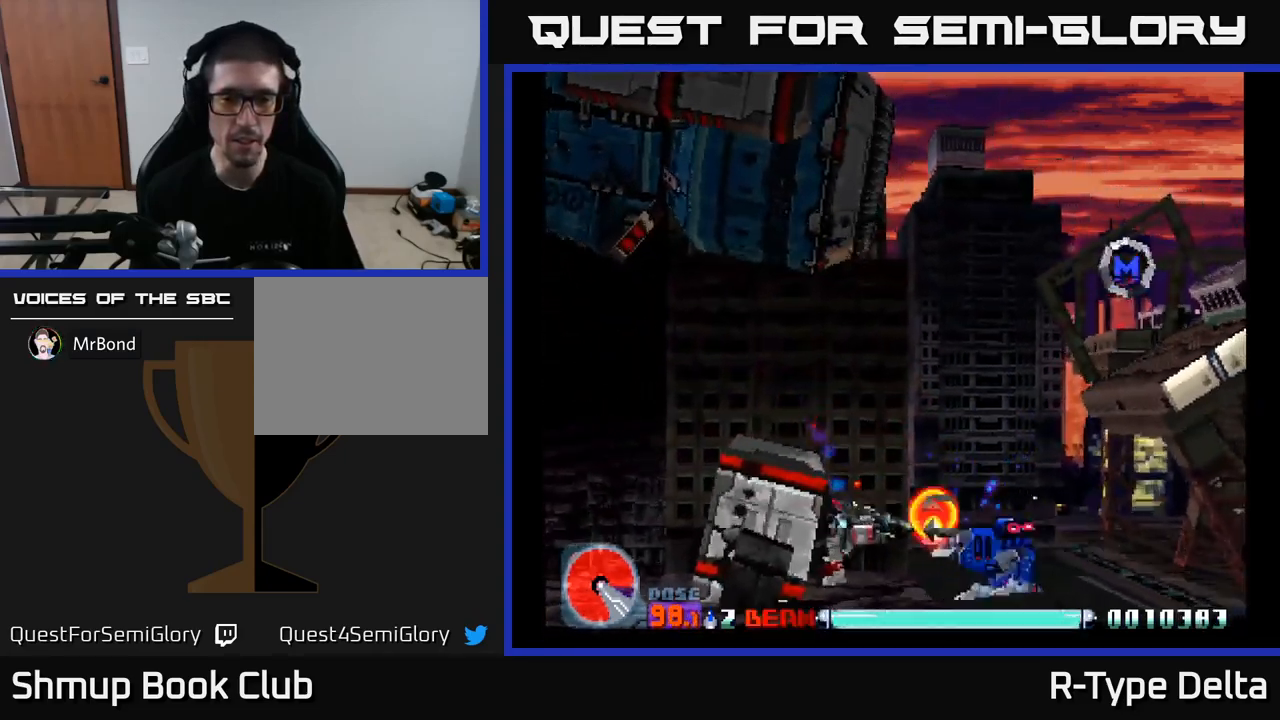
{"buttons": ["X", "DPAD_RIGHT"], "right_stick": "center", "events": [[67, "DPAD_RIGHT", "down"], [100, "DPAD_DOWN", "up"], [233, "DPAD_RIGHT", "up"], [383, "DPAD_RIGHT", "down"]]}
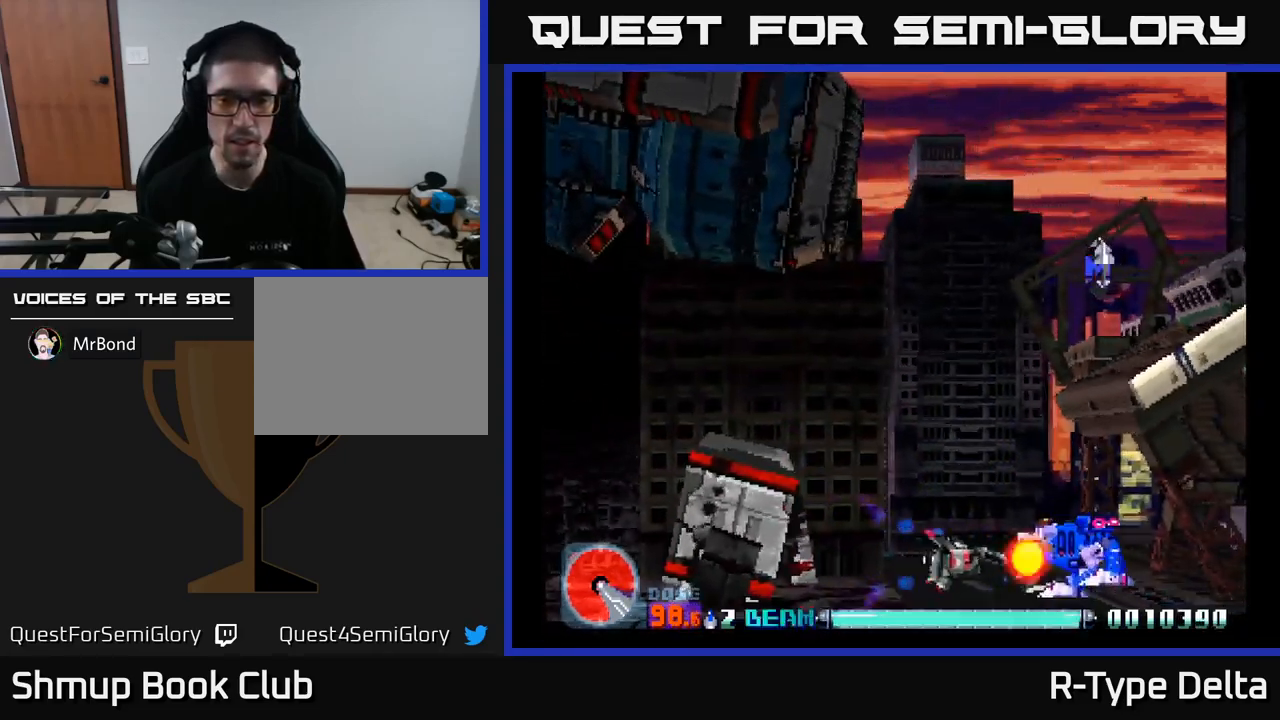
{"buttons": ["X"], "right_stick": "center", "events": [[133, "DPAD_RIGHT", "up"], [350, "A", "down"], [500, "A", "up"]]}
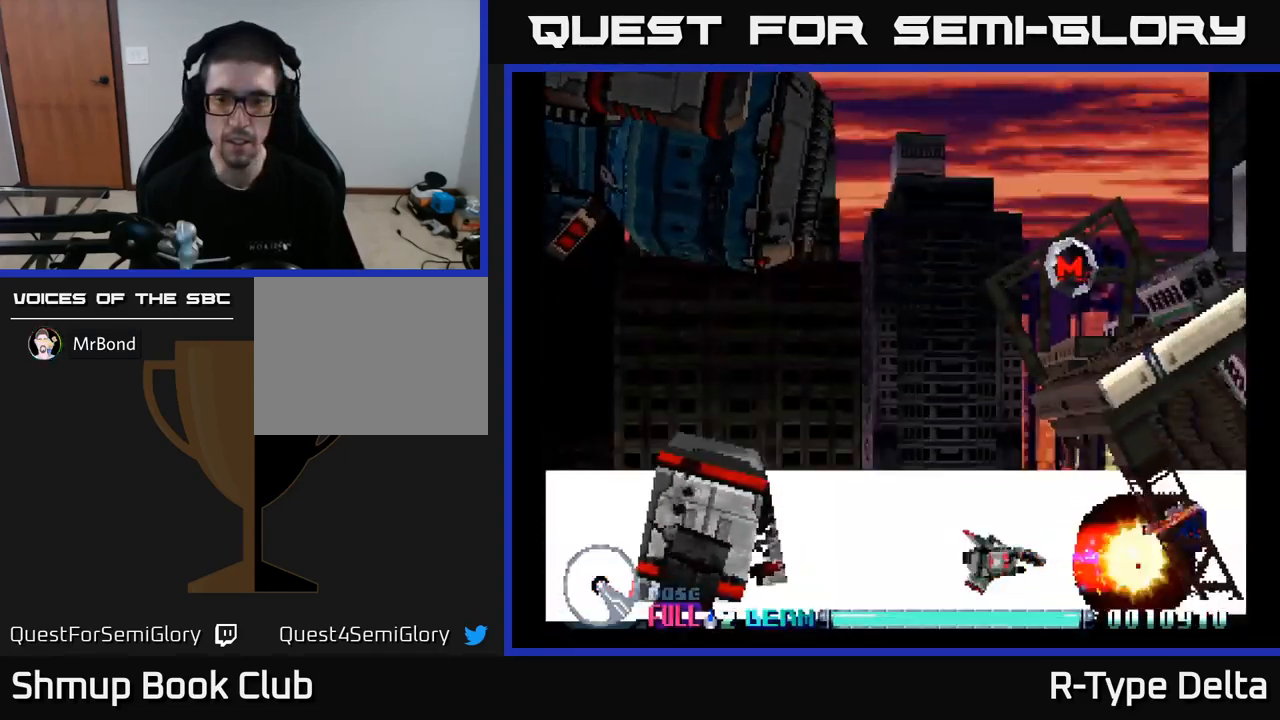
{"buttons": ["A", "X", "DPAD_RIGHT"], "right_stick": "center", "events": [[17, "DPAD_LEFT", "down"], [117, "DPAD_UP", "down"], [267, "DPAD_LEFT", "up"], [400, "A", "down"], [450, "DPAD_UP", "up"], [483, "DPAD_RIGHT", "down"]]}
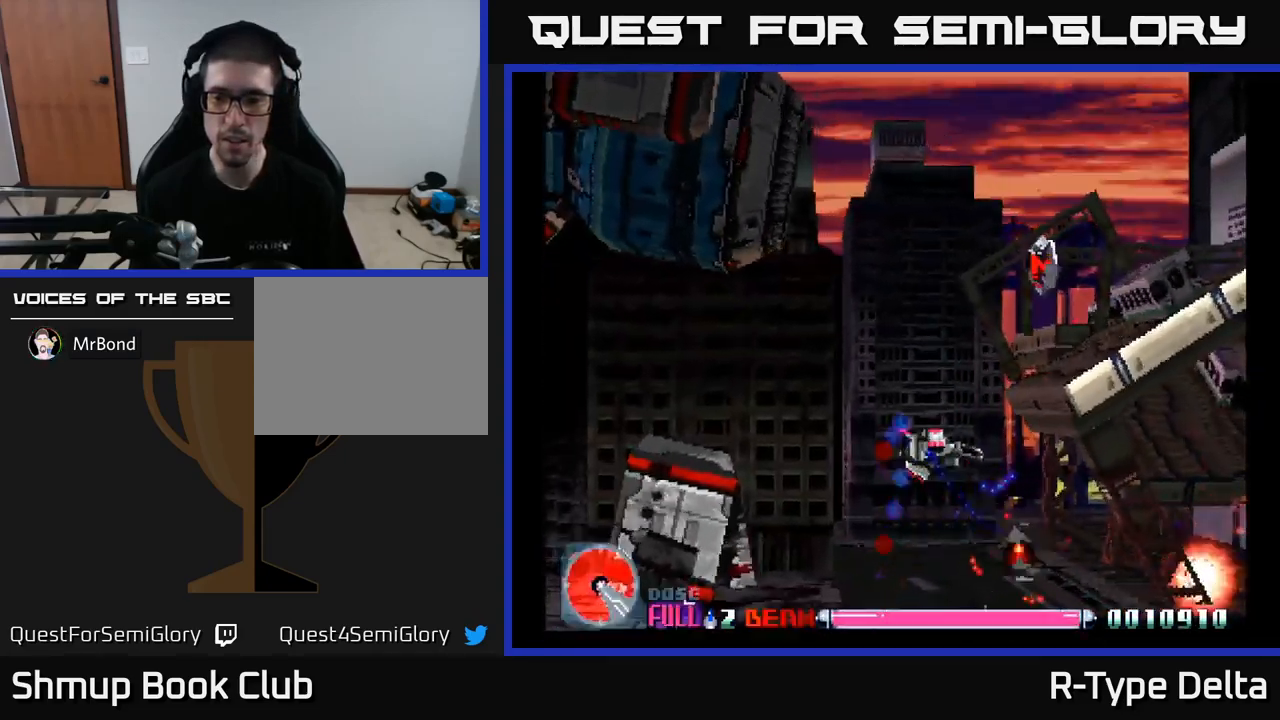
{"buttons": ["X", "DPAD_UP", "DPAD_LEFT"], "right_stick": "center"}
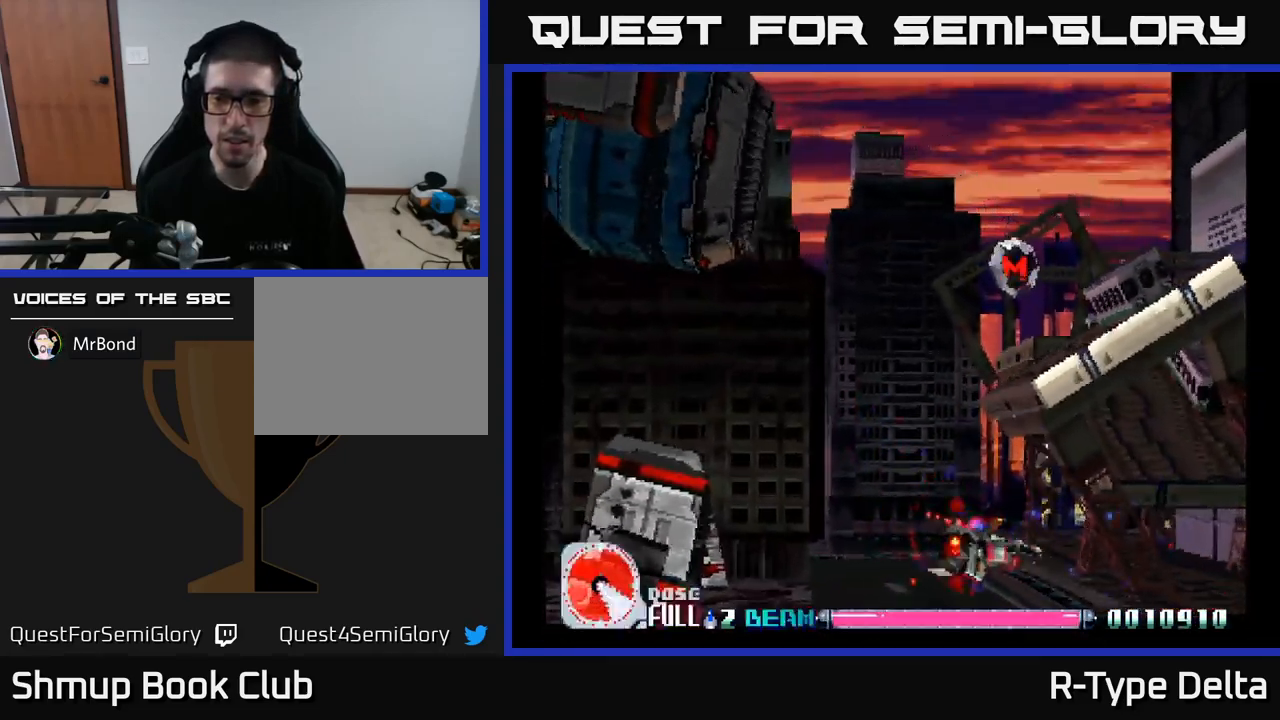
{"buttons": ["X", "DPAD_UP"], "right_stick": "center", "events": [[250, "DPAD_LEFT", "up"], [367, "A", "down"], [483, "A", "up"]]}
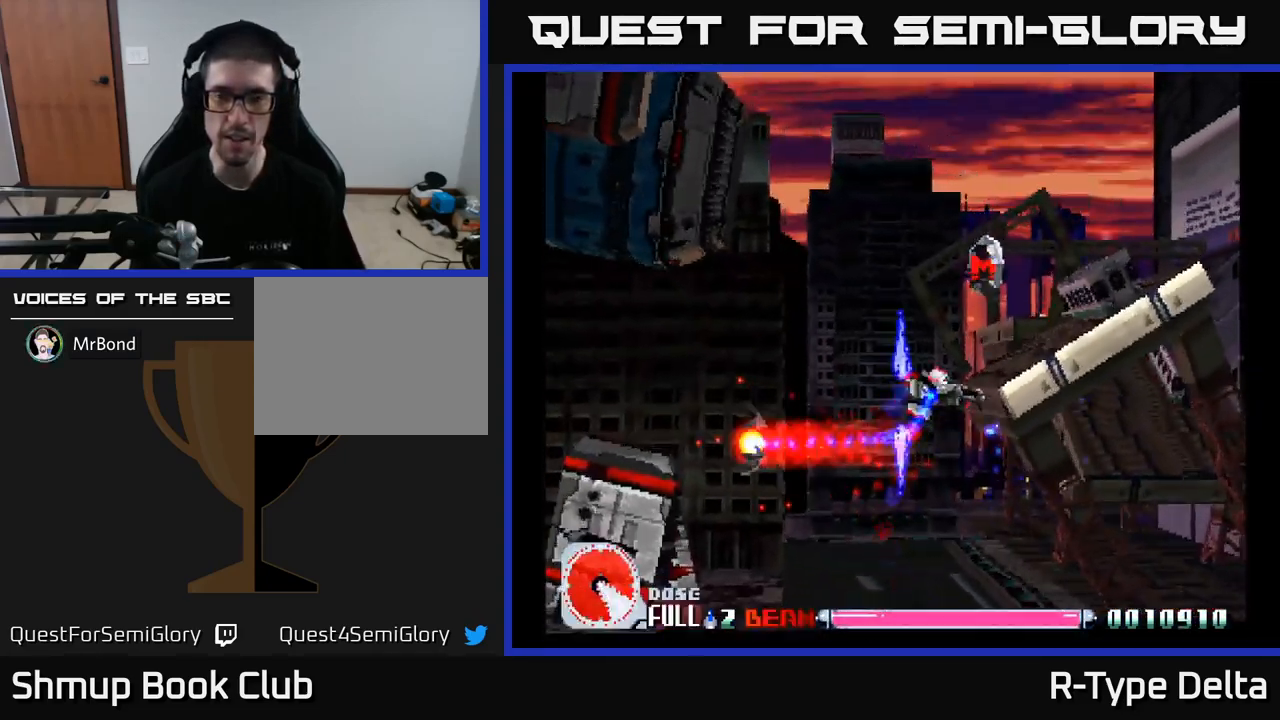
{"buttons": ["X", "DPAD_LEFT"], "right_stick": "center", "events": [[400, "DPAD_LEFT", "down"], [434, "DPAD_UP", "up"]]}
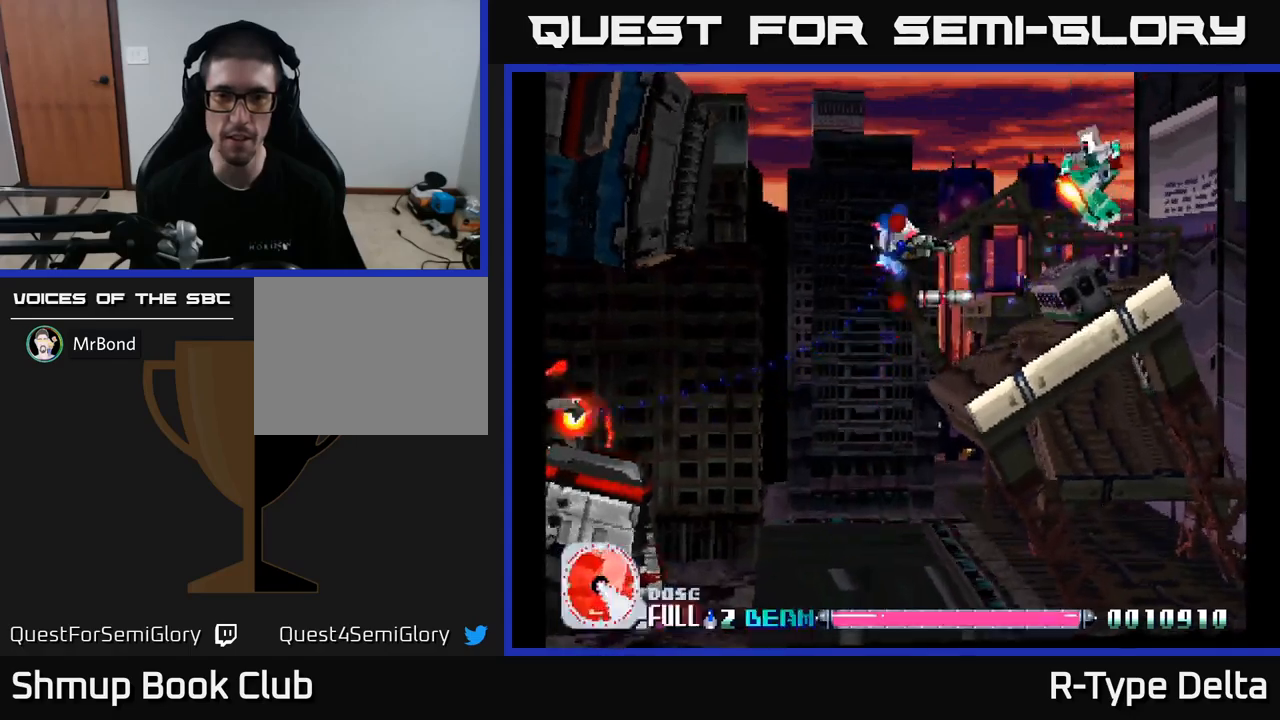
{"buttons": ["X", "DPAD_DOWN", "DPAD_LEFT"], "right_stick": "center", "events": [[217, "A", "down"], [367, "A", "up"], [417, "DPAD_DOWN", "down"]]}
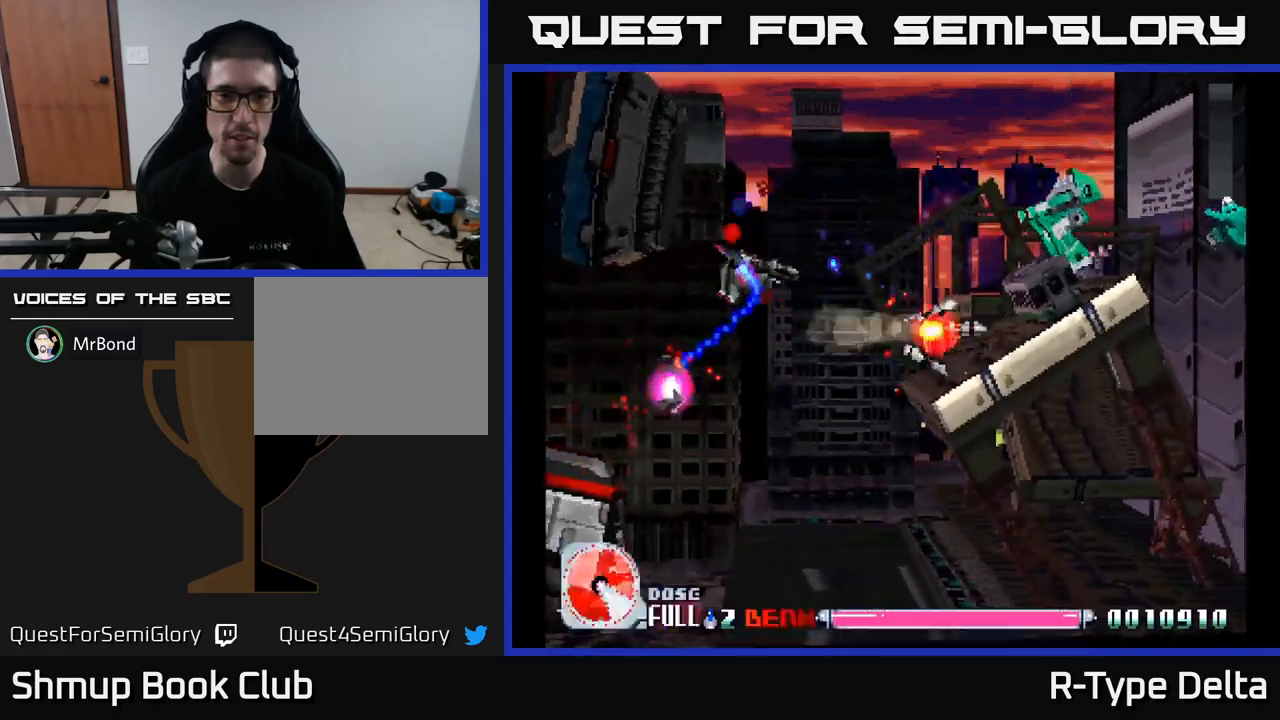
{"buttons": ["X", "DPAD_DOWN", "DPAD_RIGHT"], "right_stick": "center", "events": [[200, "DPAD_DOWN", "up"], [367, "DPAD_DOWN", "down"], [417, "DPAD_LEFT", "up"], [484, "DPAD_RIGHT", "down"]]}
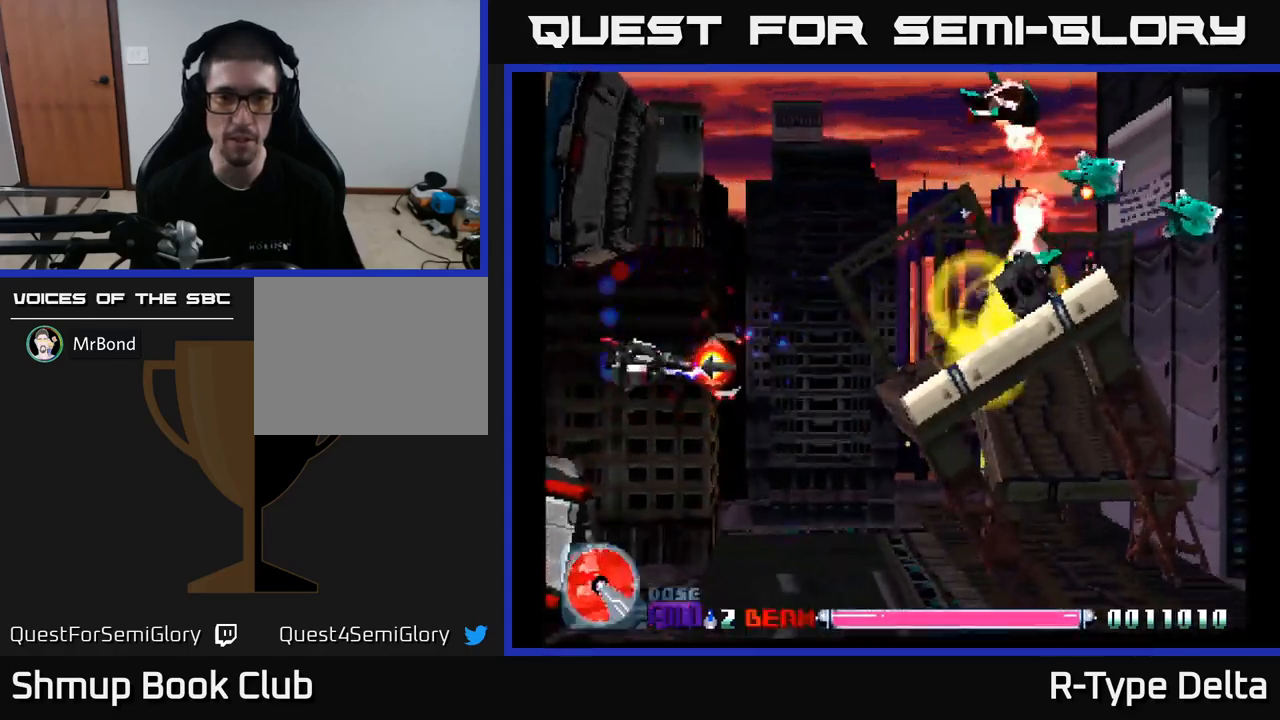
{"buttons": ["X", "DPAD_UP", "DPAD_RIGHT"], "right_stick": "center", "events": [[17, "DPAD_DOWN", "up"], [67, "DPAD_UP", "down"]]}
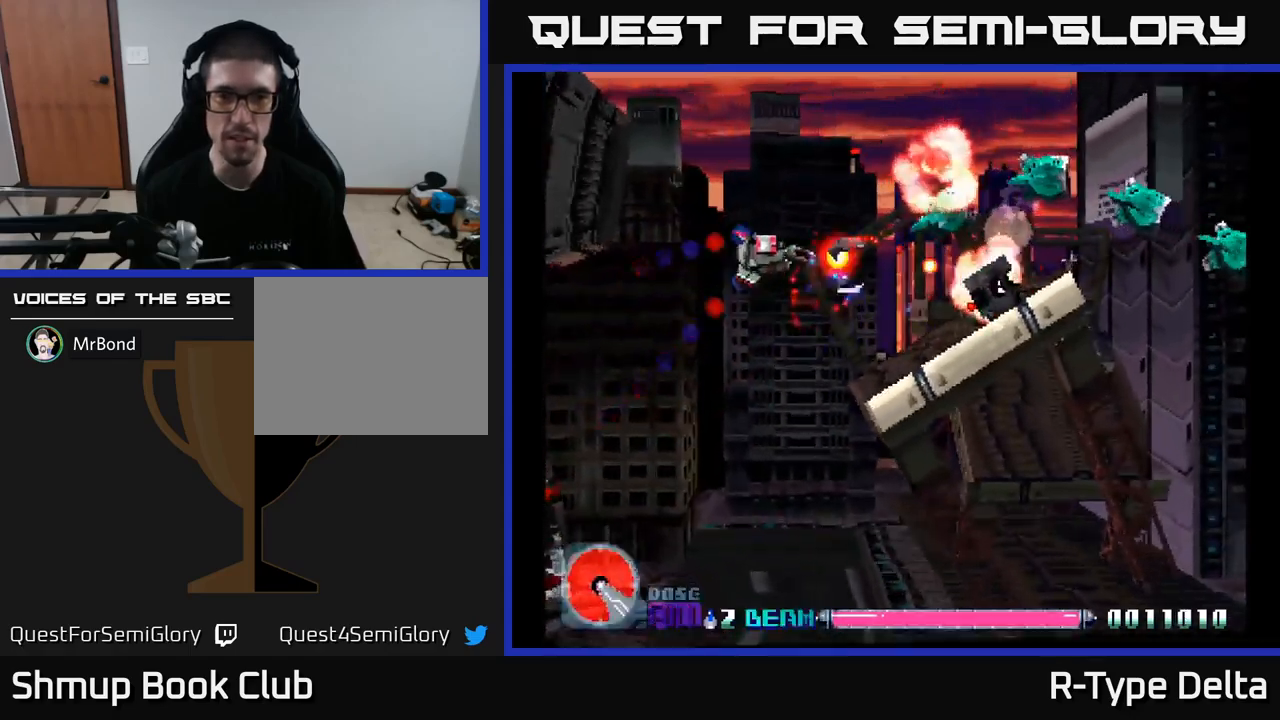
{"buttons": ["X"], "right_stick": "center", "events": [[84, "DPAD_UP", "up"], [200, "DPAD_RIGHT", "up"]]}
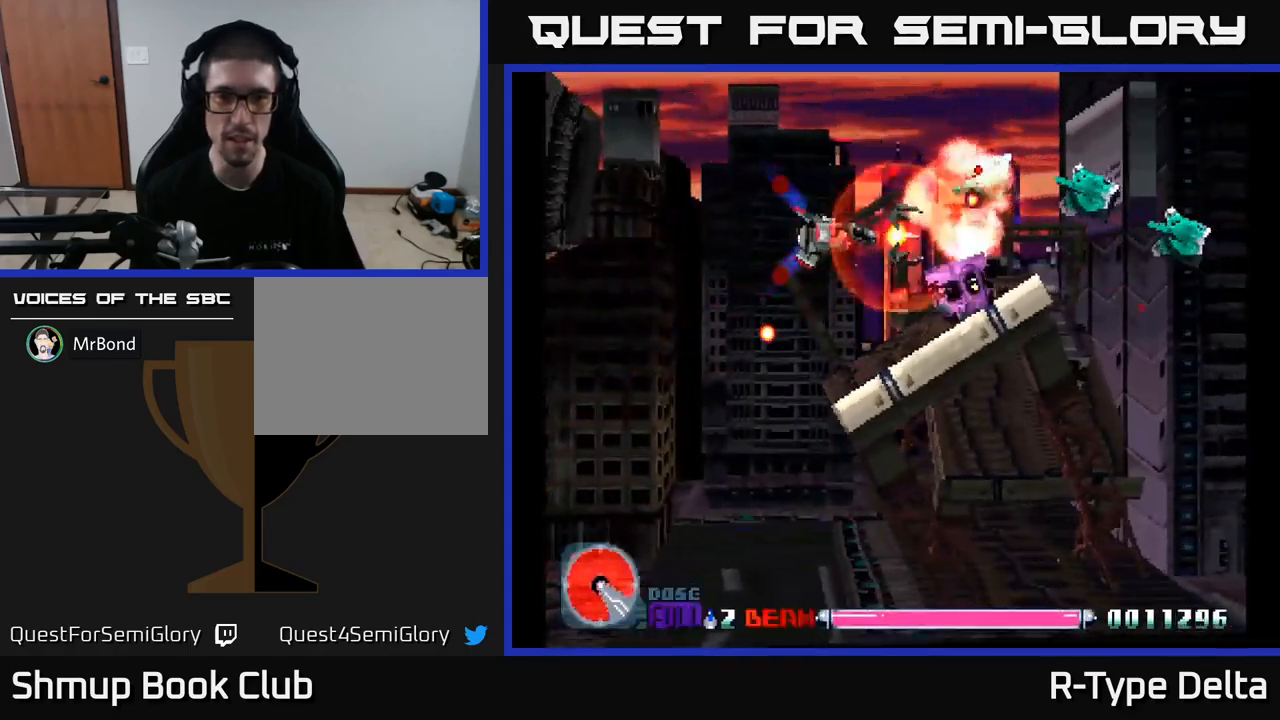
{"buttons": ["X"], "right_stick": "center", "events": [[334, "DPAD_LEFT", "down"], [367, "DPAD_LEFT", "up"]]}
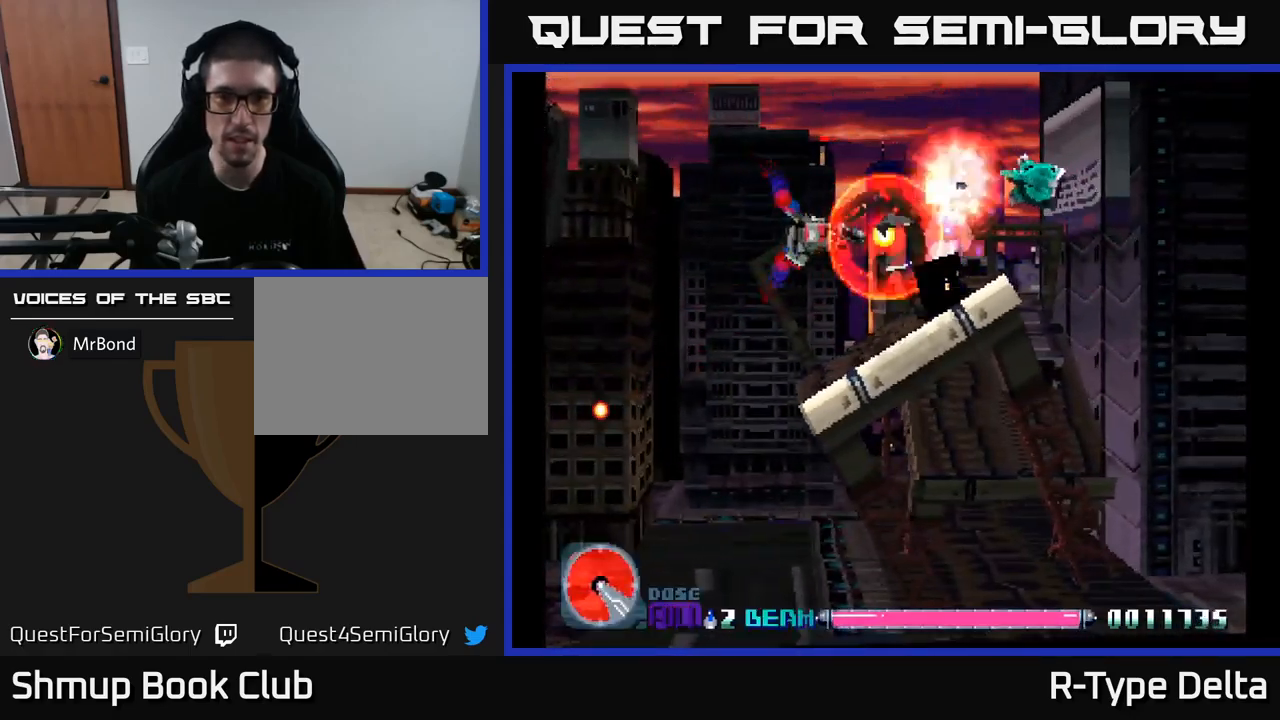
{"buttons": ["X", "DPAD_LEFT"], "right_stick": "center", "events": [[417, "DPAD_LEFT", "down"]]}
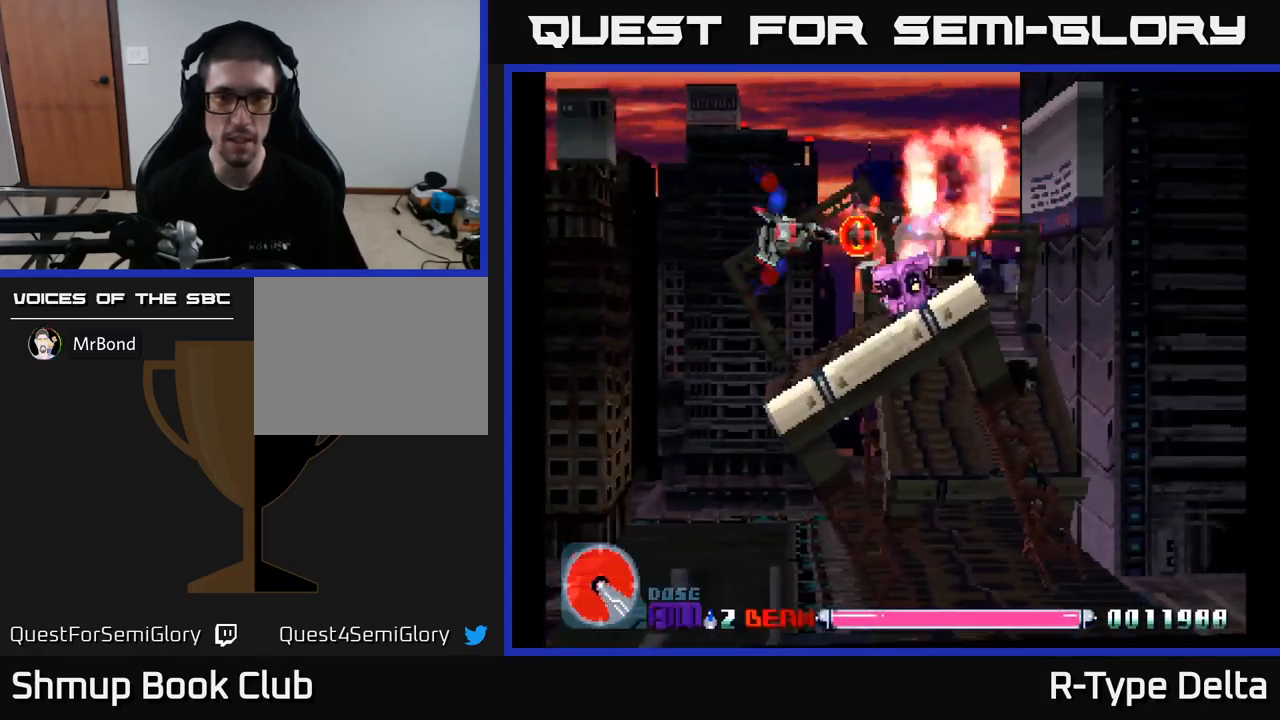
{"buttons": ["X"], "right_stick": "center", "events": [[17, "DPAD_LEFT", "up"], [200, "DPAD_DOWN", "down"], [234, "DPAD_DOWN", "up"]]}
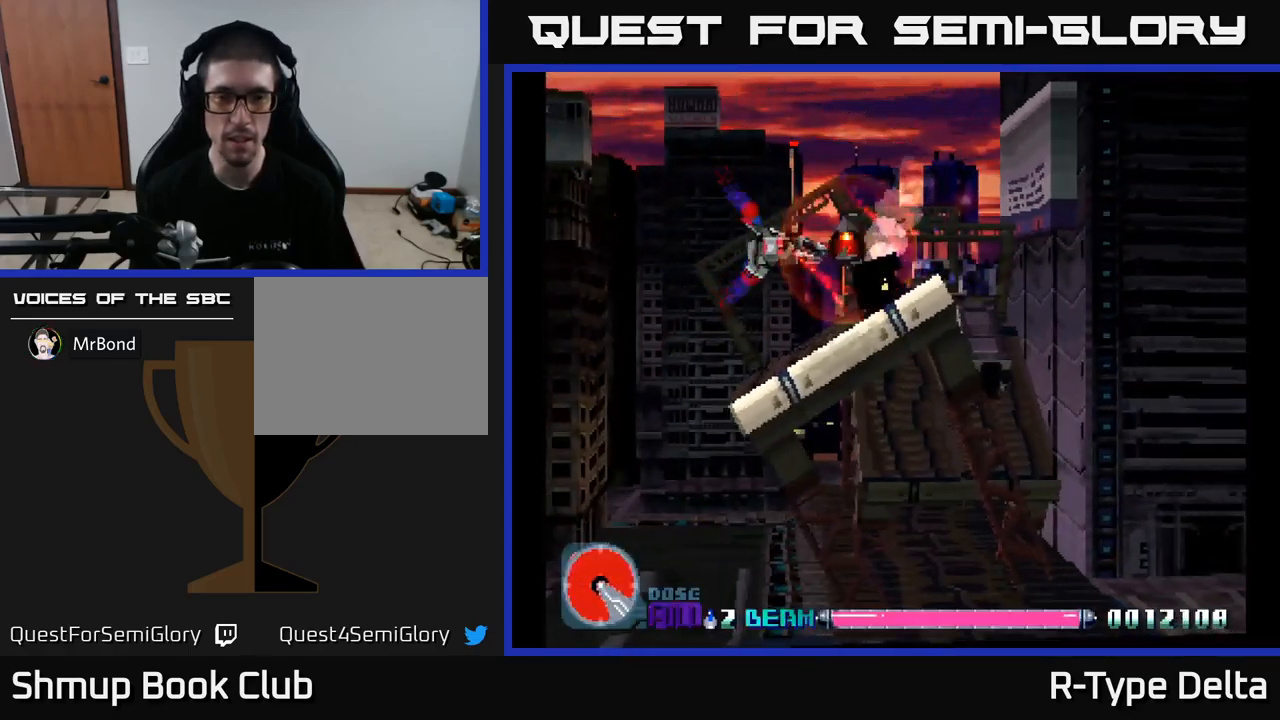
{"buttons": ["X"], "right_stick": "center", "events": []}
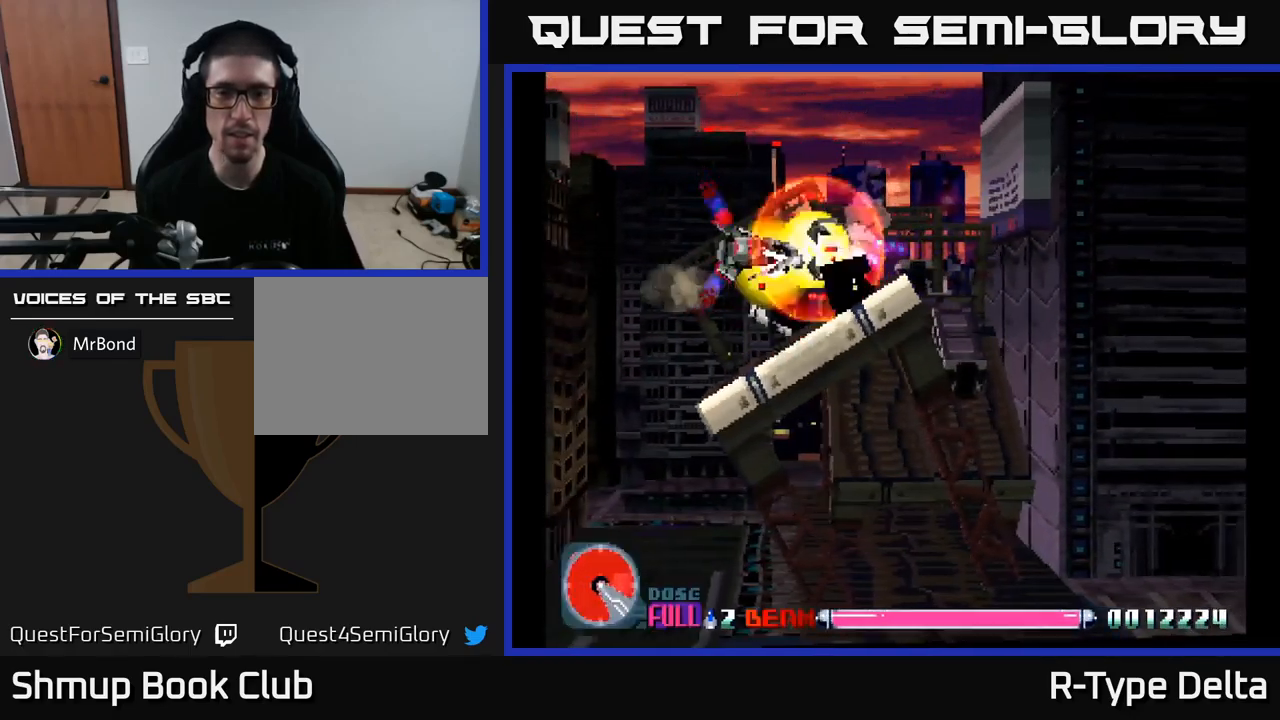
{"buttons": ["X"], "right_stick": "center", "events": []}
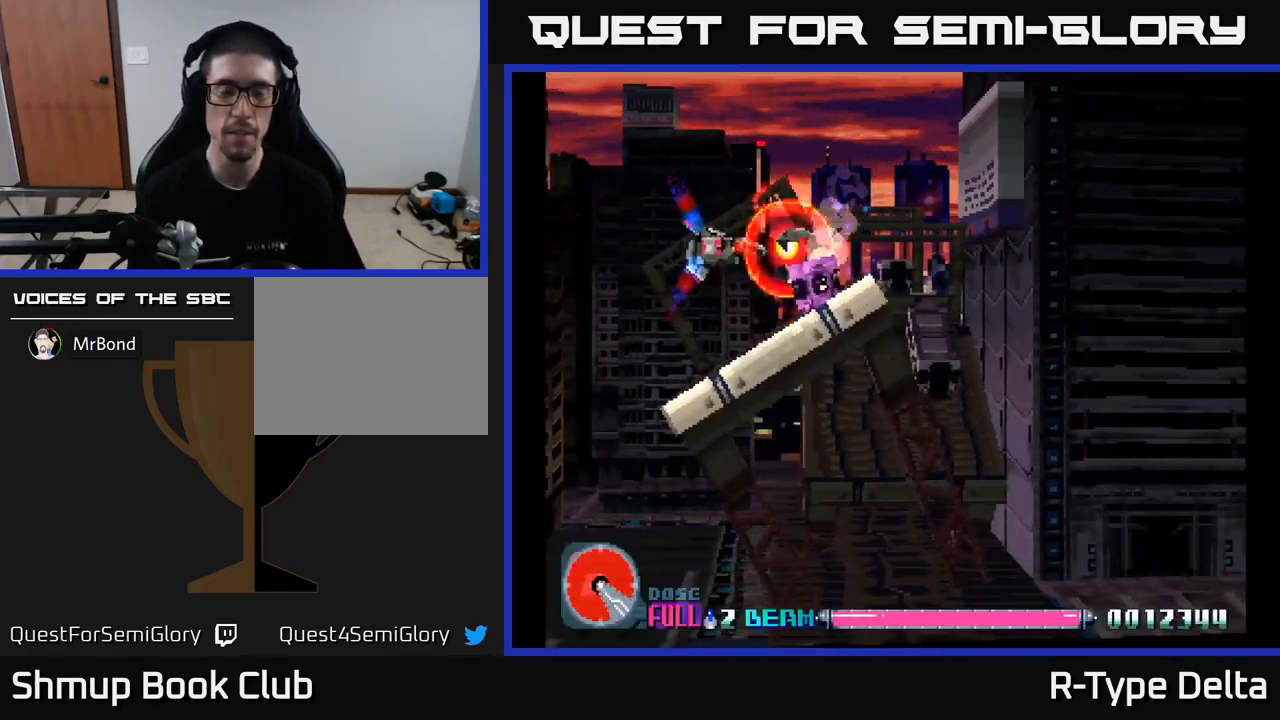
{"buttons": ["X"], "right_stick": "center", "events": []}
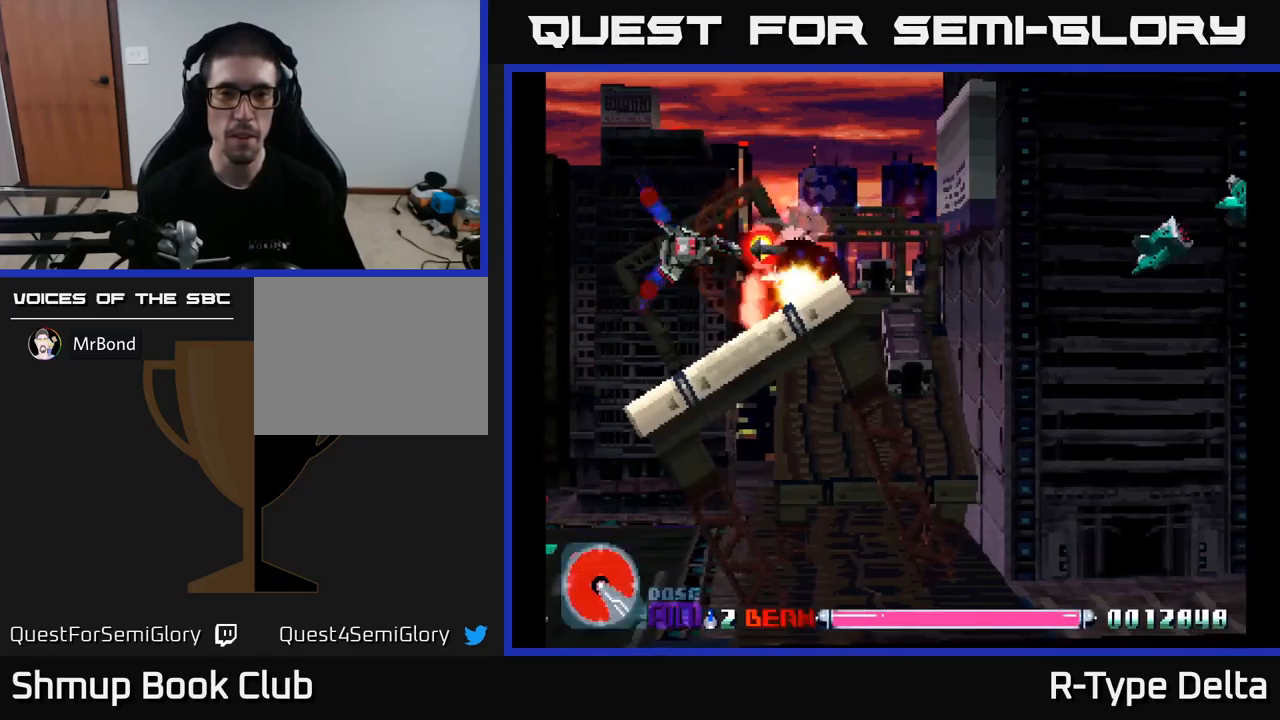
{"buttons": ["X", "DPAD_RIGHT"], "right_stick": "center", "events": [[417, "DPAD_RIGHT", "down"]]}
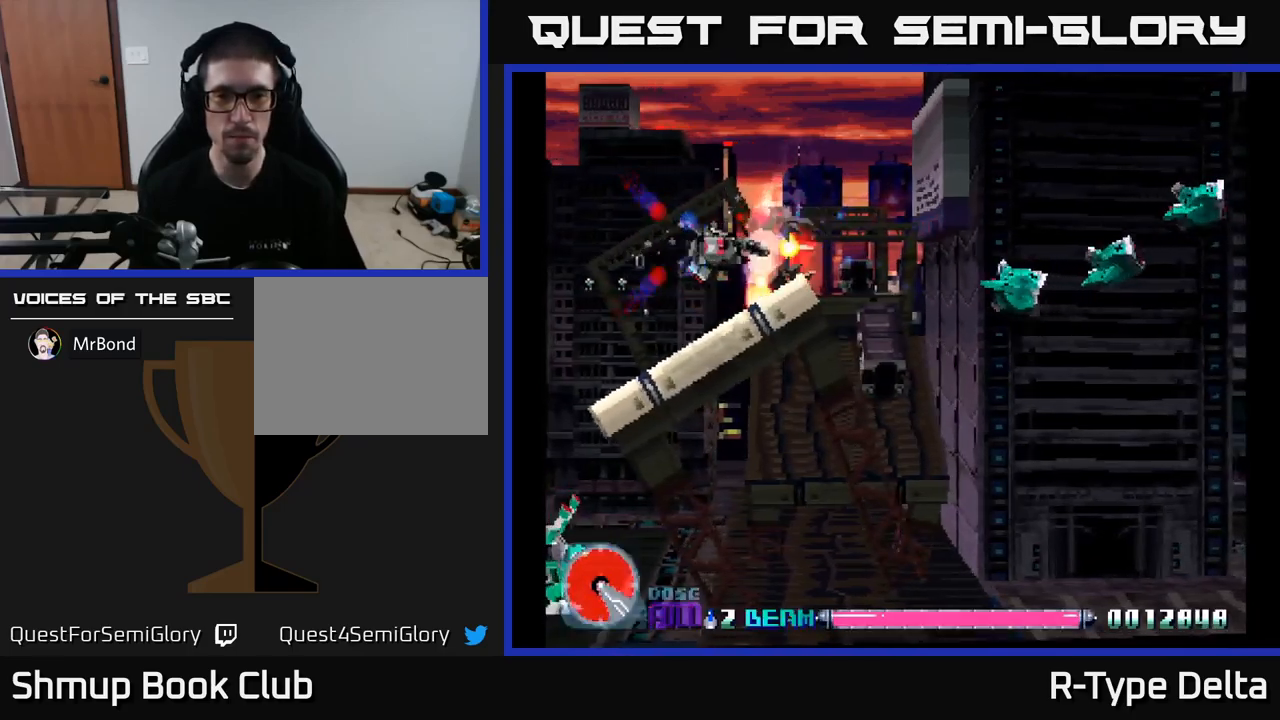
{"buttons": ["X", "DPAD_RIGHT"], "right_stick": "center", "events": [[350, "DPAD_DOWN", "down"], [384, "DPAD_DOWN", "up"]]}
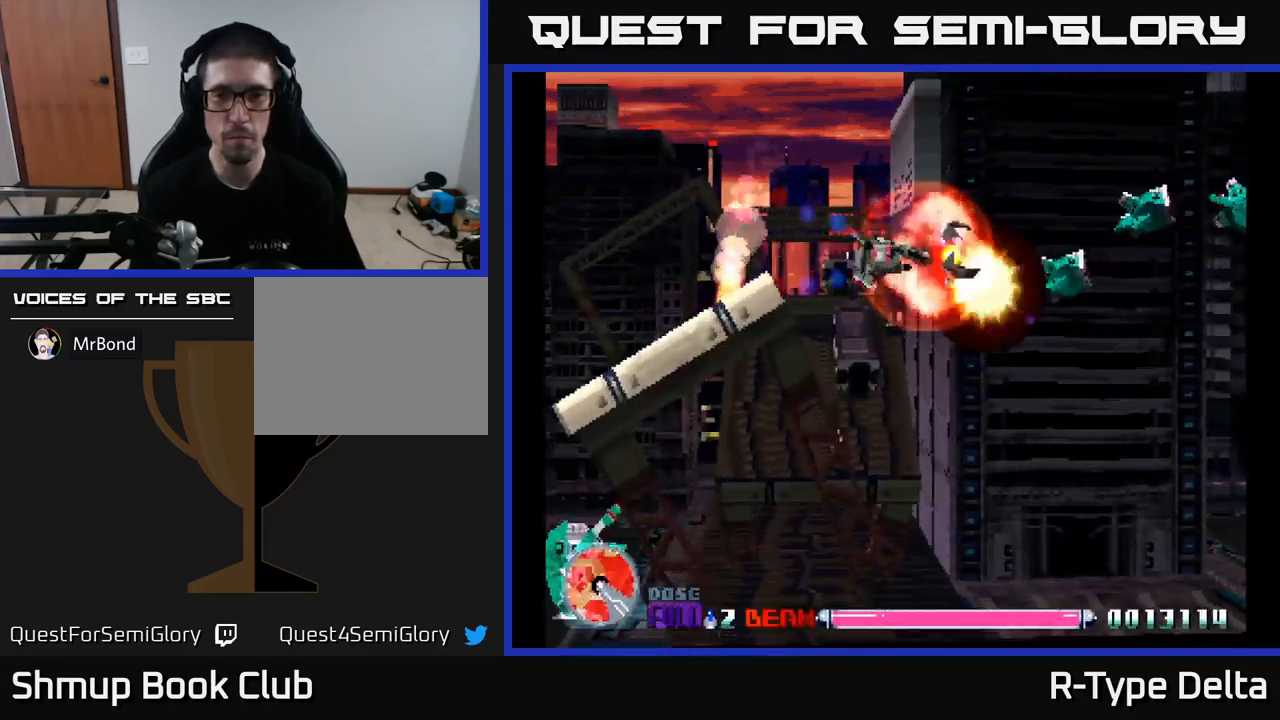
{"buttons": ["X", "DPAD_RIGHT"], "right_stick": "center", "events": [[184, "DPAD_RIGHT", "up"], [484, "DPAD_RIGHT", "down"]]}